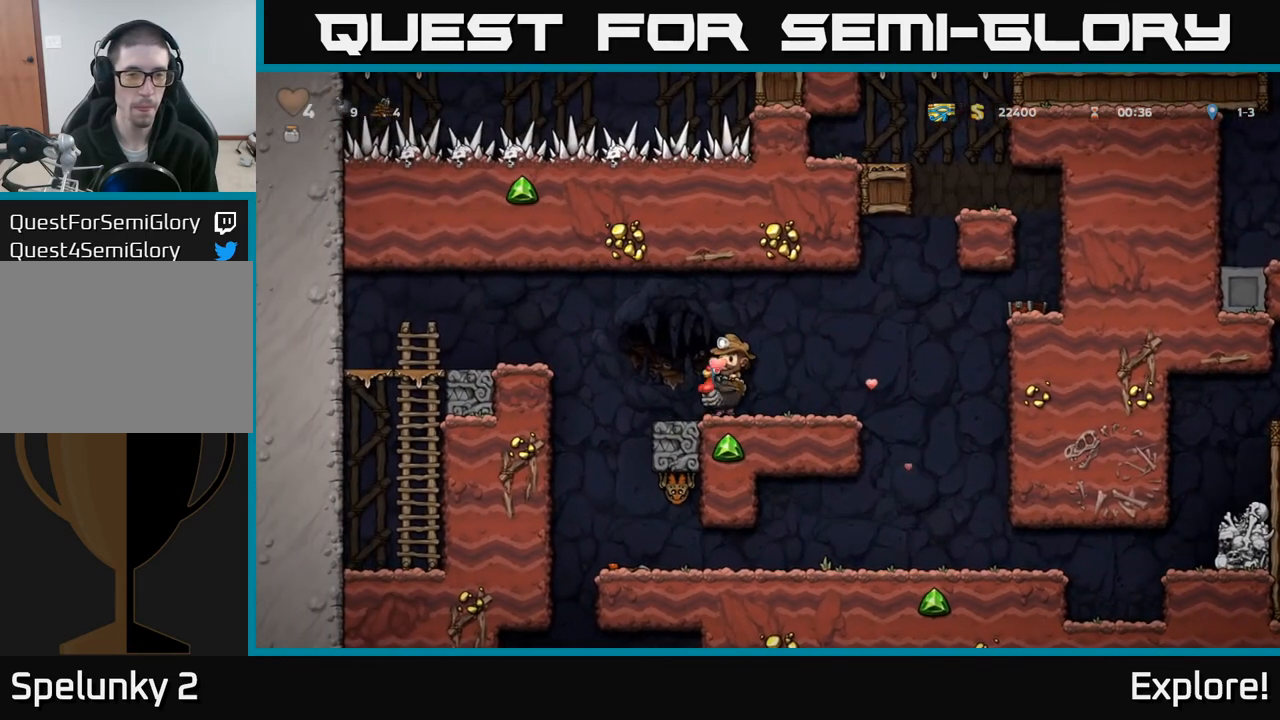
Gameplay with a controller (Xbox layout); each line is a JSON object with the inputs held at the frame after it. "events" lists button and stick changes between this image and that frame as [ms after this image, input, new state], when the widget could be followed in between.
{"buttons": [], "left_stick": "center", "right_stick": "center", "events": [[317, "DPAD_LEFT", "up"]]}
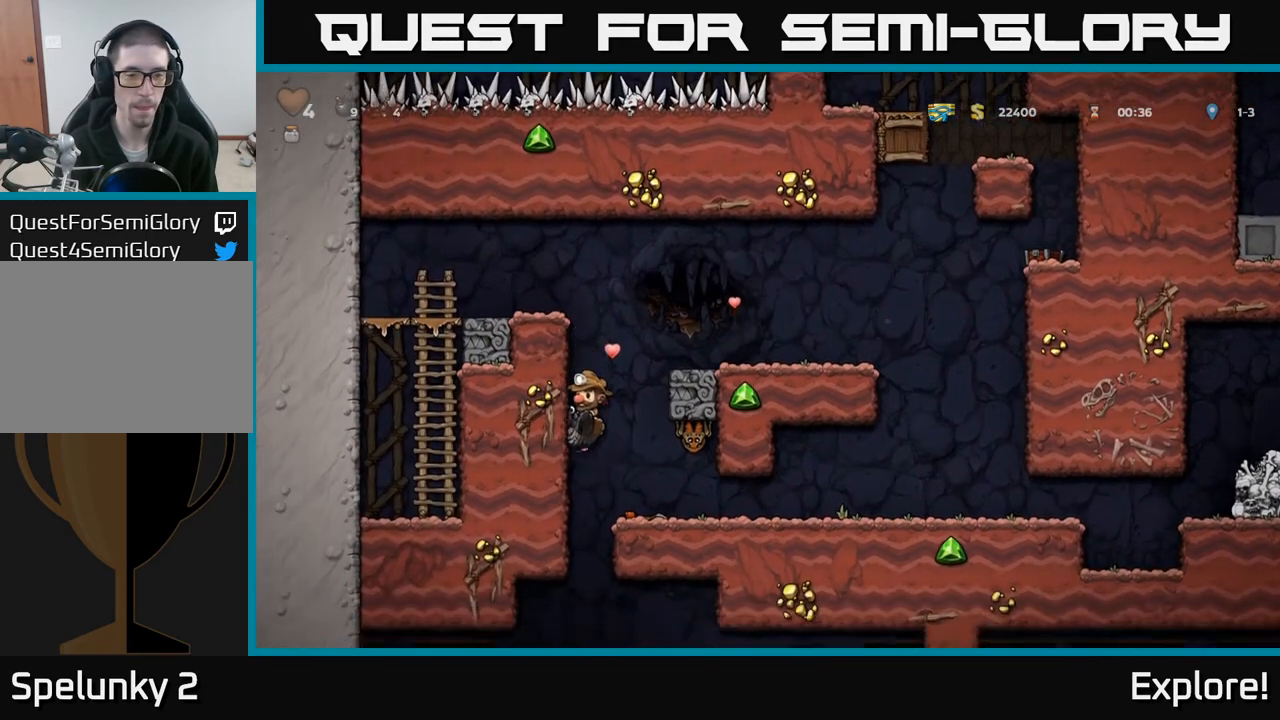
{"buttons": ["DPAD_LEFT"], "left_stick": "center", "right_stick": "center", "events": [[300, "A", "down"], [400, "A", "up"], [433, "DPAD_LEFT", "down"]]}
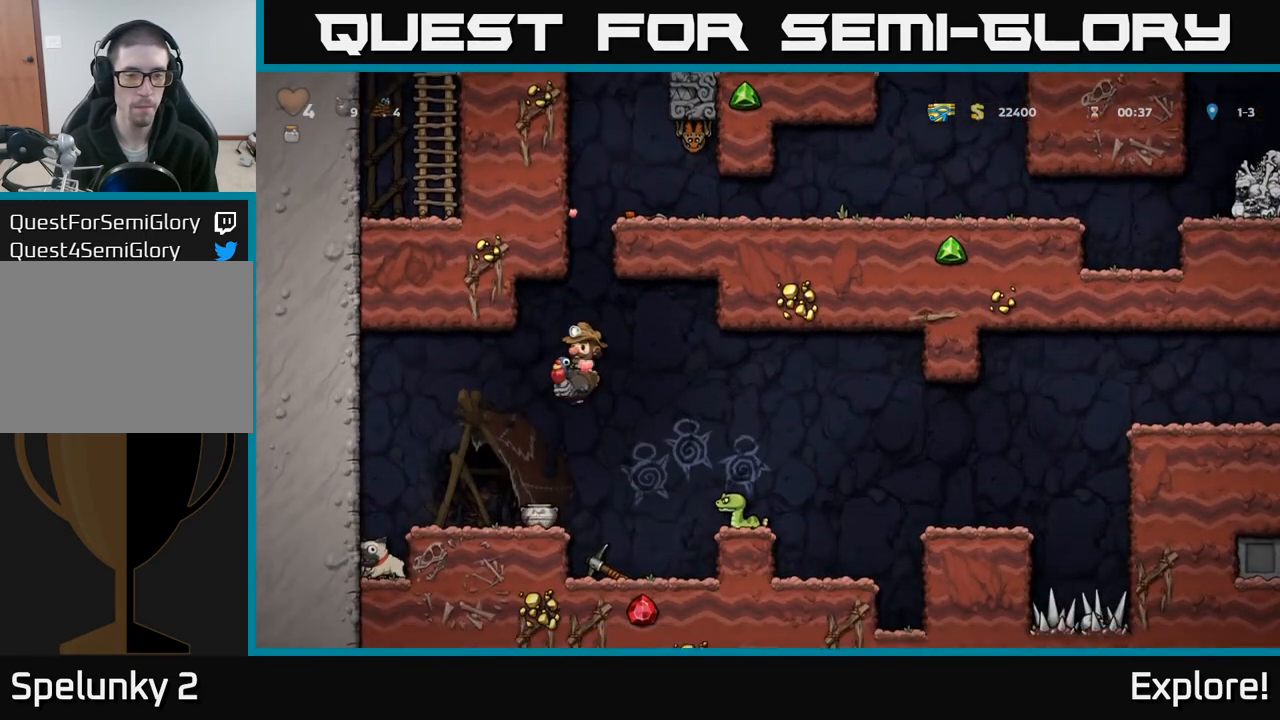
{"buttons": [], "left_stick": "center", "right_stick": "center", "events": [[117, "DPAD_LEFT", "up"]]}
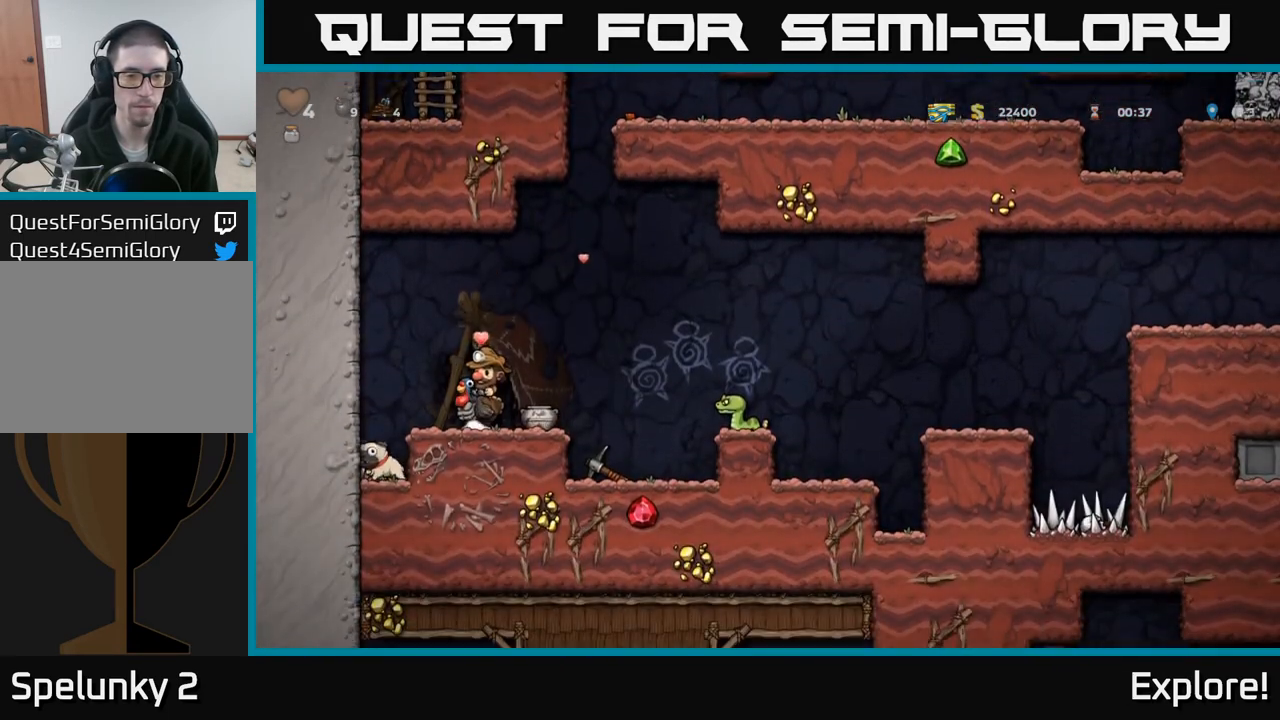
{"buttons": ["A", "DPAD_RIGHT"], "left_stick": "center", "right_stick": "center", "events": [[167, "DPAD_RIGHT", "down"], [300, "A", "down"]]}
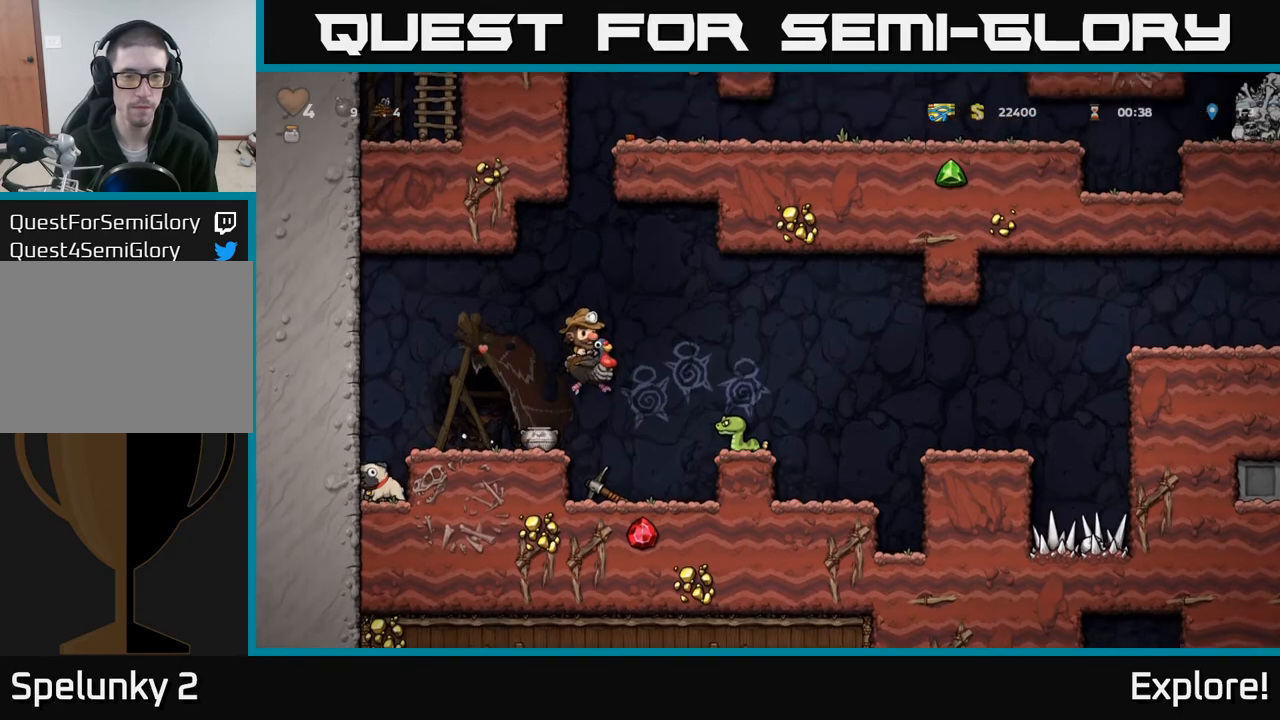
{"buttons": [], "left_stick": "center", "right_stick": "center", "events": [[33, "A", "up"], [367, "DPAD_RIGHT", "up"]]}
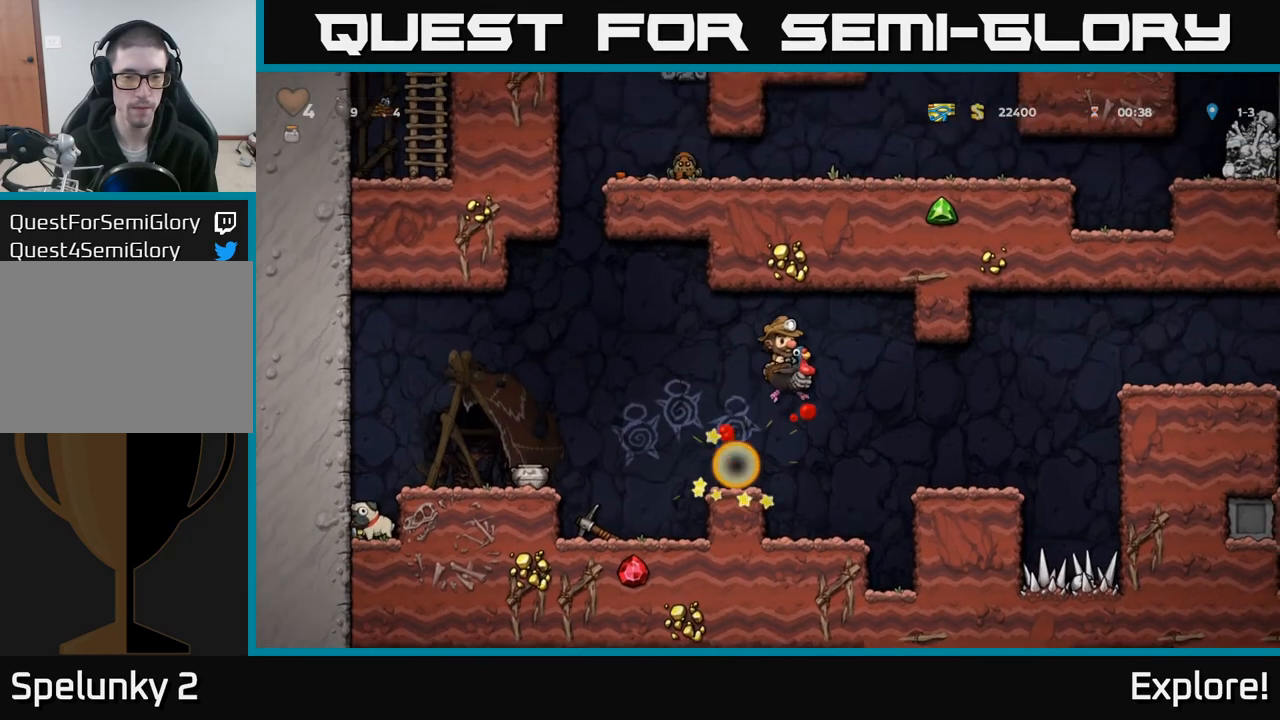
{"buttons": ["DPAD_DOWN"], "left_stick": "center", "right_stick": "center", "events": [[17, "DPAD_LEFT", "down"], [183, "DPAD_LEFT", "up"], [200, "DPAD_RIGHT", "down"], [267, "DPAD_RIGHT", "up"], [483, "DPAD_DOWN", "down"]]}
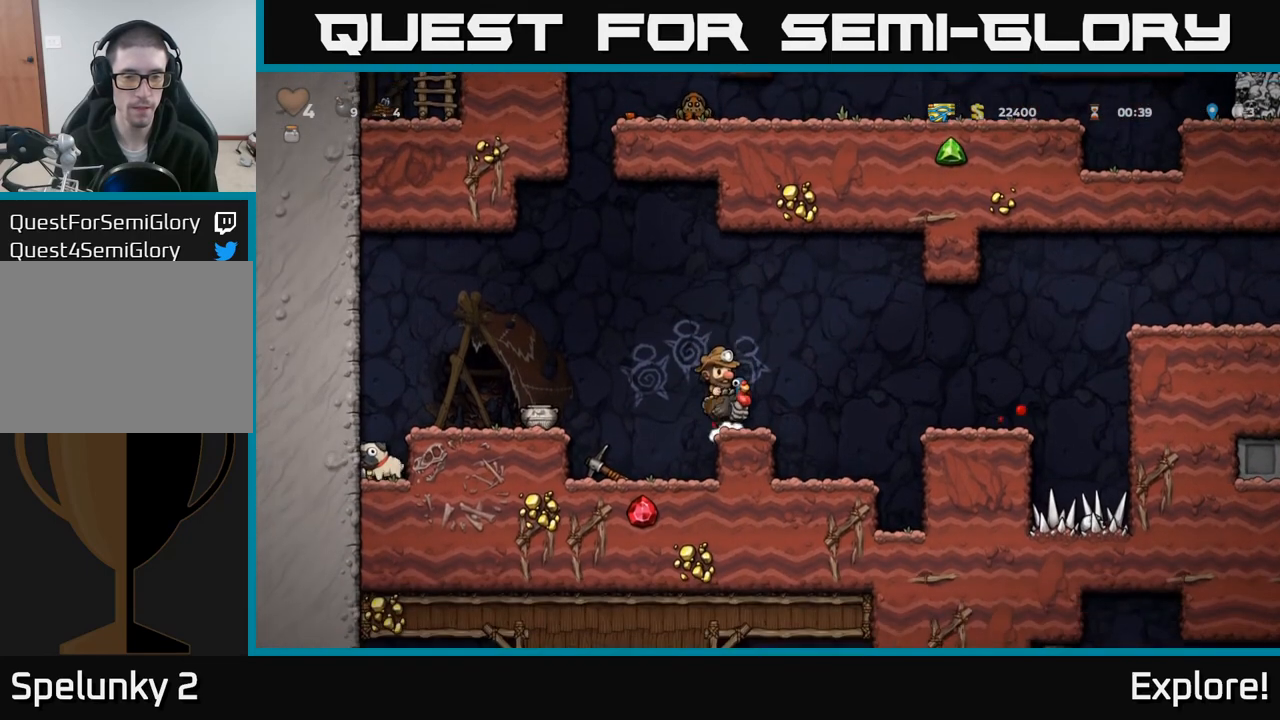
{"buttons": [], "left_stick": "center", "right_stick": "center", "events": [[67, "X", "down"], [150, "DPAD_DOWN", "up"], [167, "X", "up"], [183, "DPAD_LEFT", "down"], [400, "DPAD_LEFT", "up"]]}
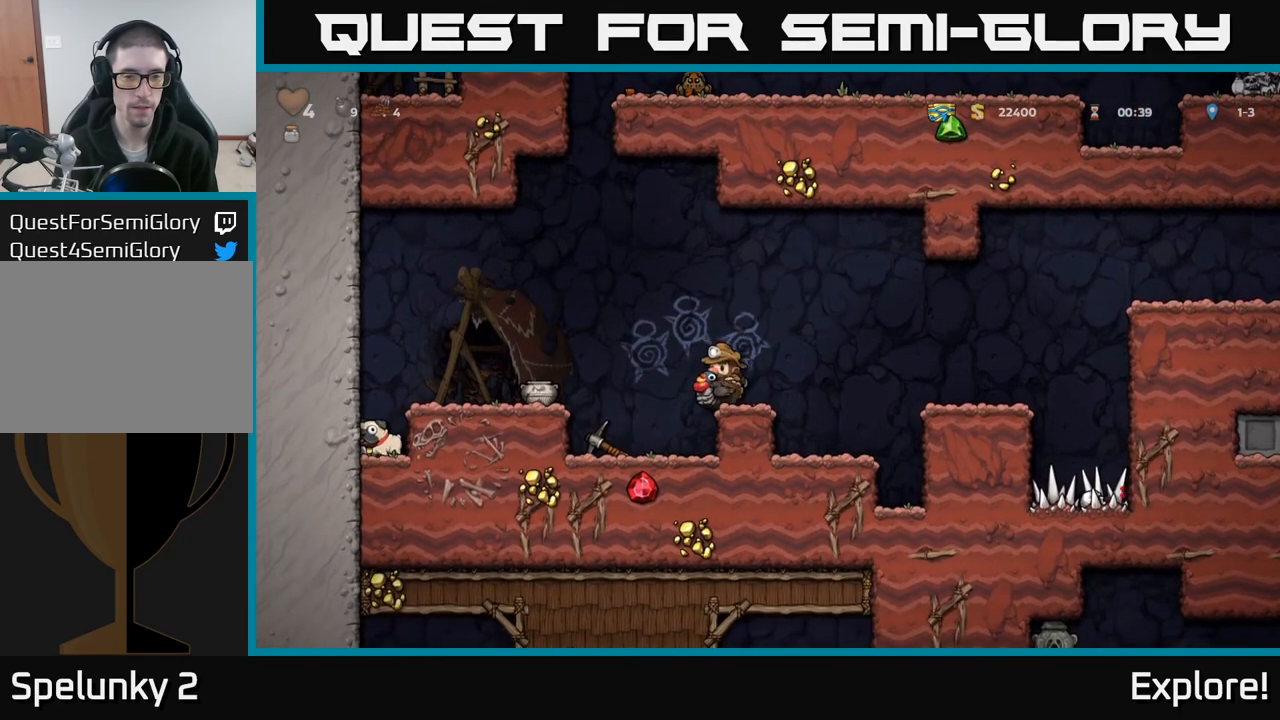
{"buttons": ["DPAD_DOWN"], "left_stick": "center", "right_stick": "center", "events": [[217, "DPAD_RIGHT", "down"], [317, "DPAD_RIGHT", "up"], [383, "DPAD_DOWN", "down"]]}
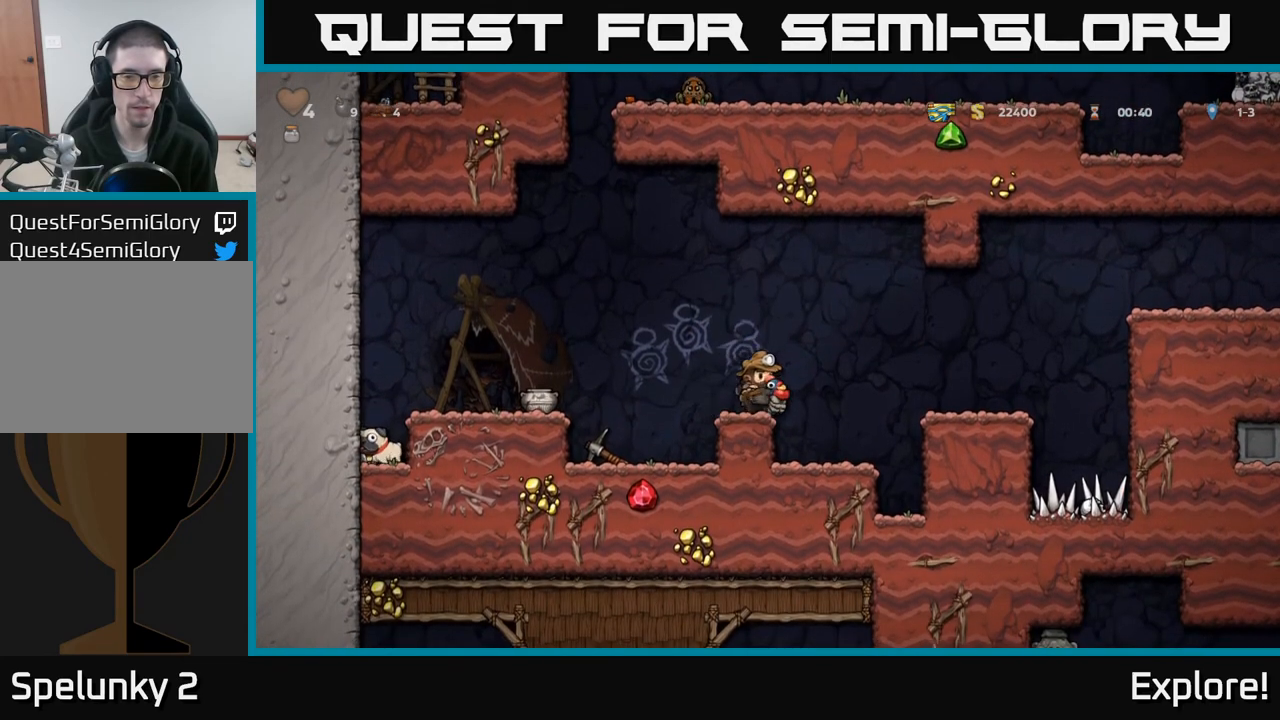
{"buttons": ["DPAD_LEFT"], "left_stick": "center", "right_stick": "center", "events": [[67, "A", "down"], [200, "A", "up"], [267, "DPAD_DOWN", "up"], [317, "DPAD_LEFT", "down"]]}
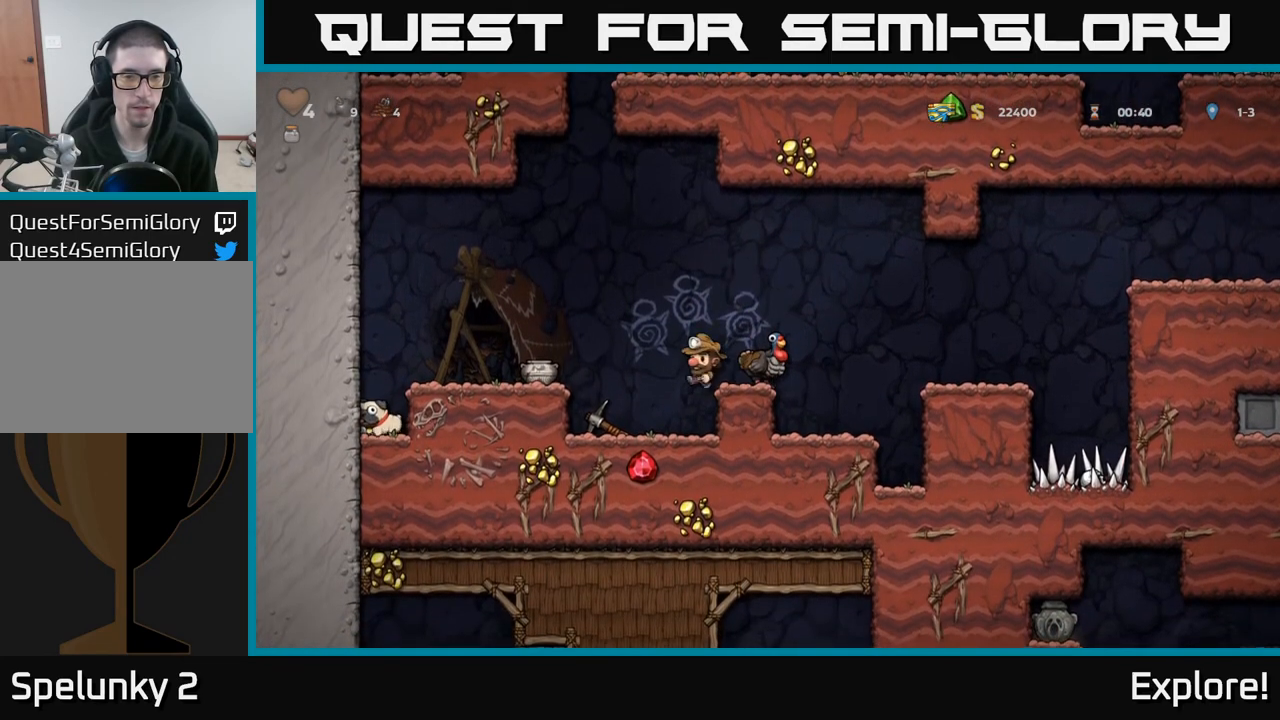
{"buttons": ["DPAD_LEFT"], "left_stick": "center", "right_stick": "center", "events": [[150, "DPAD_DOWN", "down"], [200, "DPAD_LEFT", "up"], [300, "X", "down"], [400, "X", "up"], [417, "DPAD_DOWN", "up"], [467, "DPAD_LEFT", "down"]]}
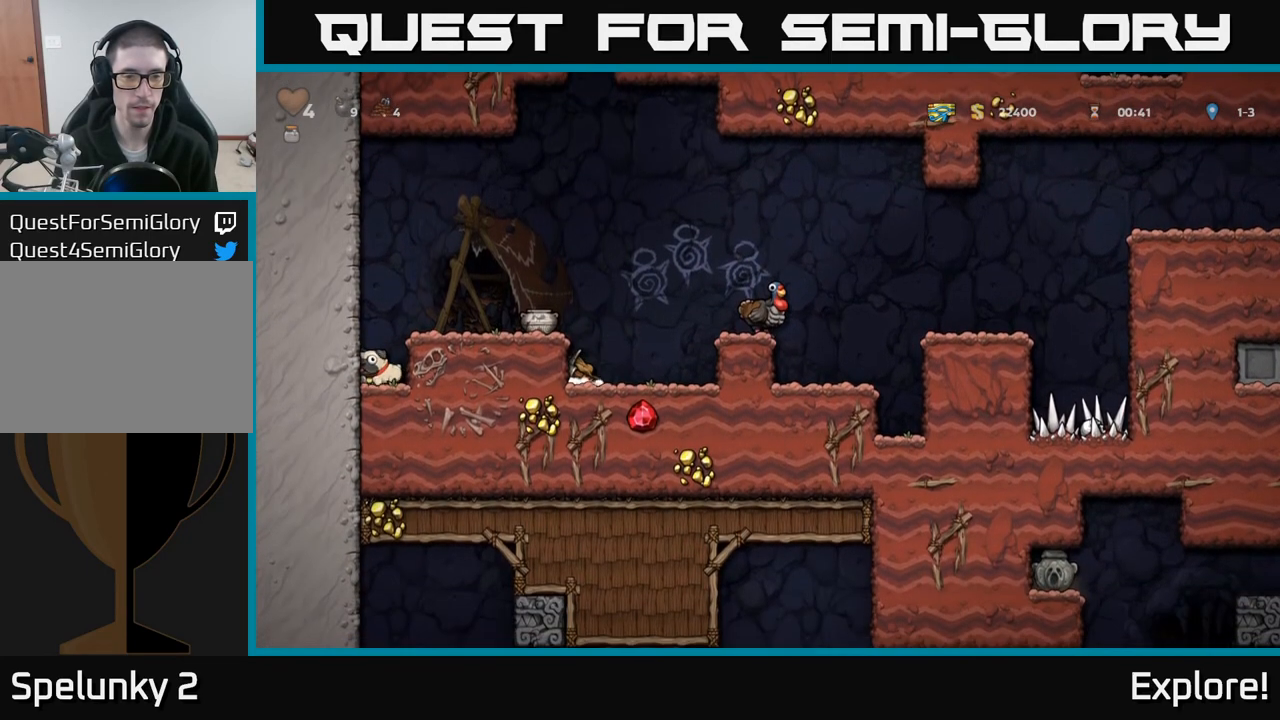
{"buttons": [], "left_stick": "center", "right_stick": "center", "events": [[67, "DPAD_LEFT", "up"], [133, "DPAD_RIGHT", "down"], [183, "DPAD_RIGHT", "up"], [383, "X", "down"], [483, "X", "up"]]}
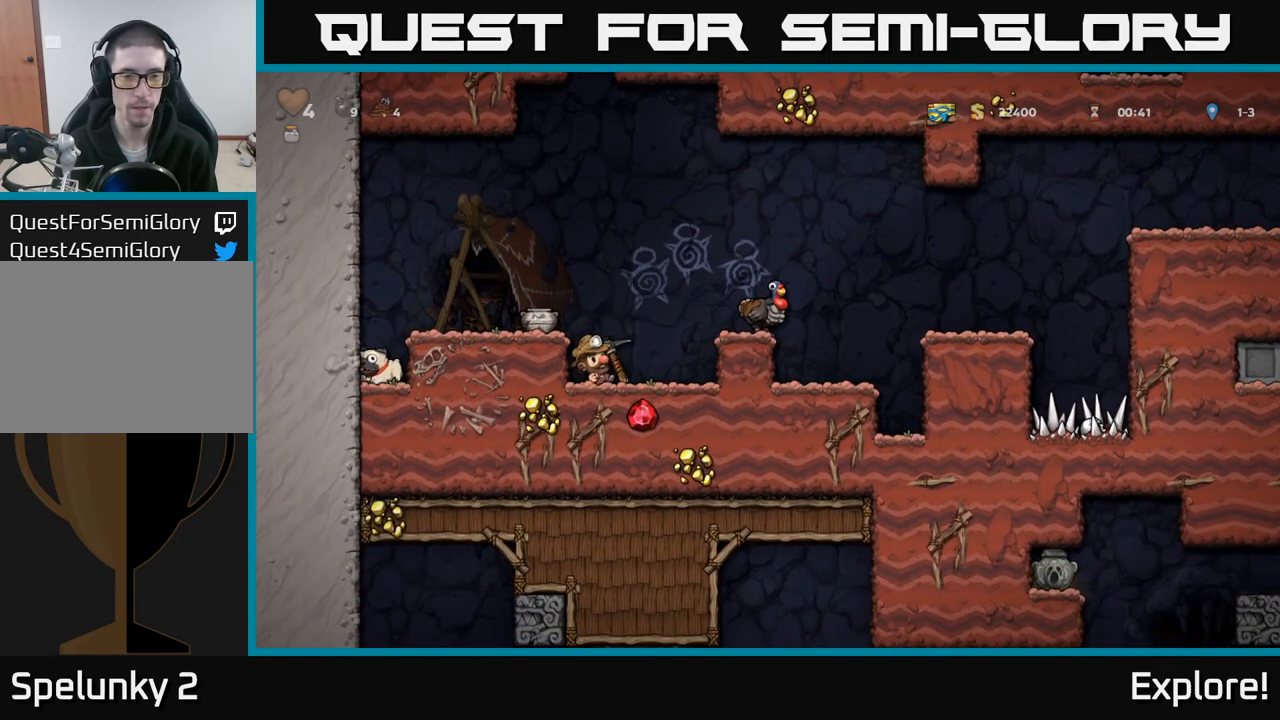
{"buttons": [], "left_stick": "center", "right_stick": "center", "events": [[300, "DPAD_RIGHT", "down"], [433, "DPAD_RIGHT", "up"]]}
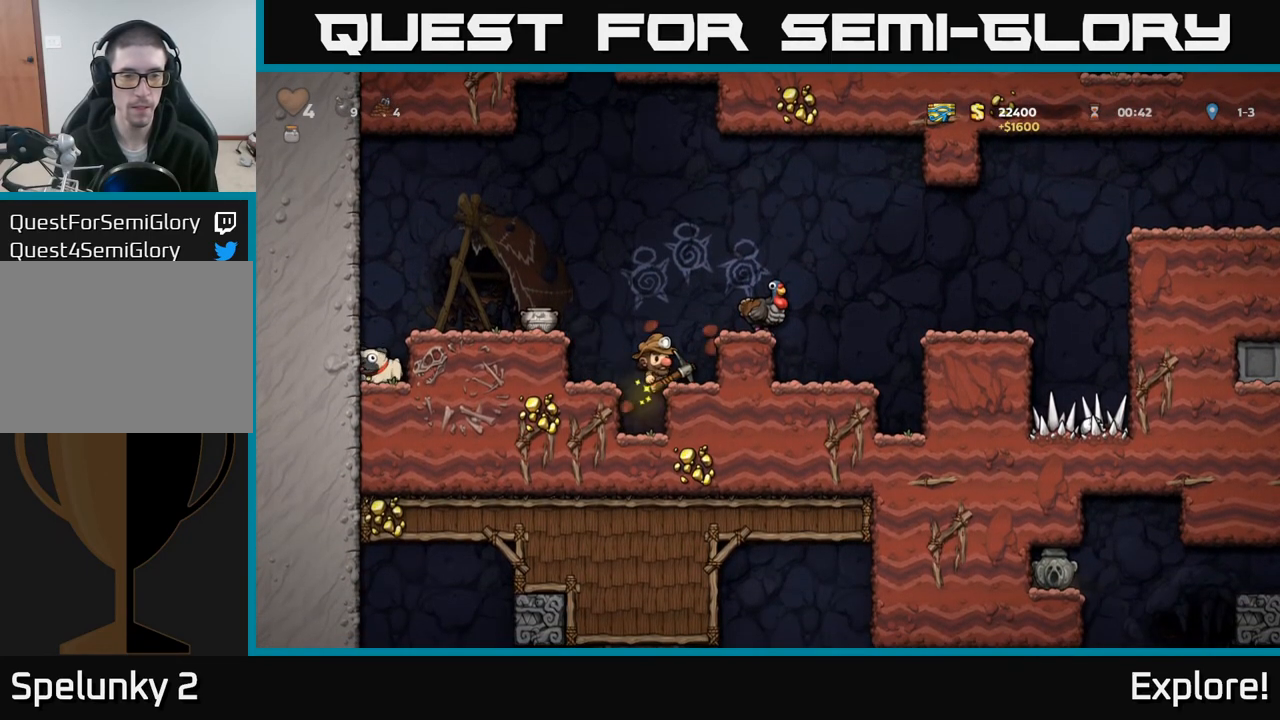
{"buttons": ["DPAD_LEFT"], "left_stick": "center", "right_stick": "center", "events": [[317, "A", "down"], [317, "DPAD_LEFT", "down"], [467, "A", "up"]]}
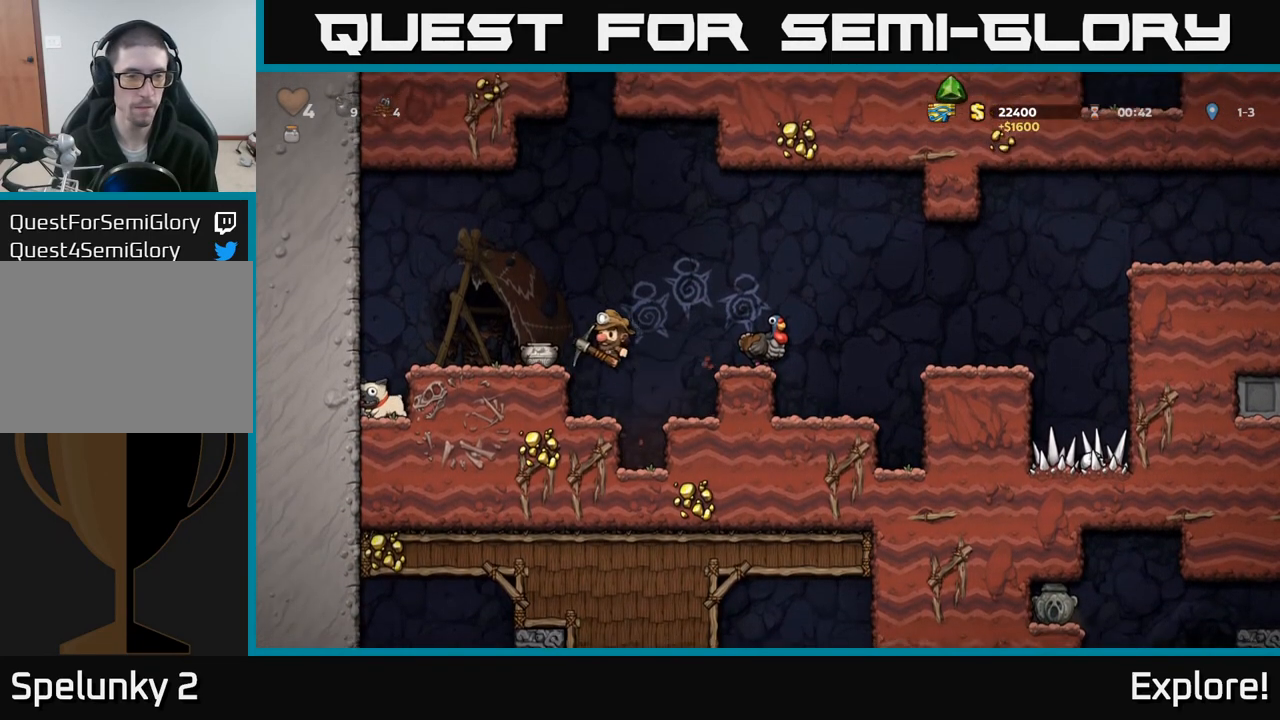
{"buttons": ["DPAD_RIGHT"], "left_stick": "center", "right_stick": "center", "events": [[217, "DPAD_LEFT", "up"], [300, "DPAD_DOWN", "down"], [367, "X", "down"], [433, "DPAD_DOWN", "up"], [483, "DPAD_RIGHT", "down"], [500, "X", "up"]]}
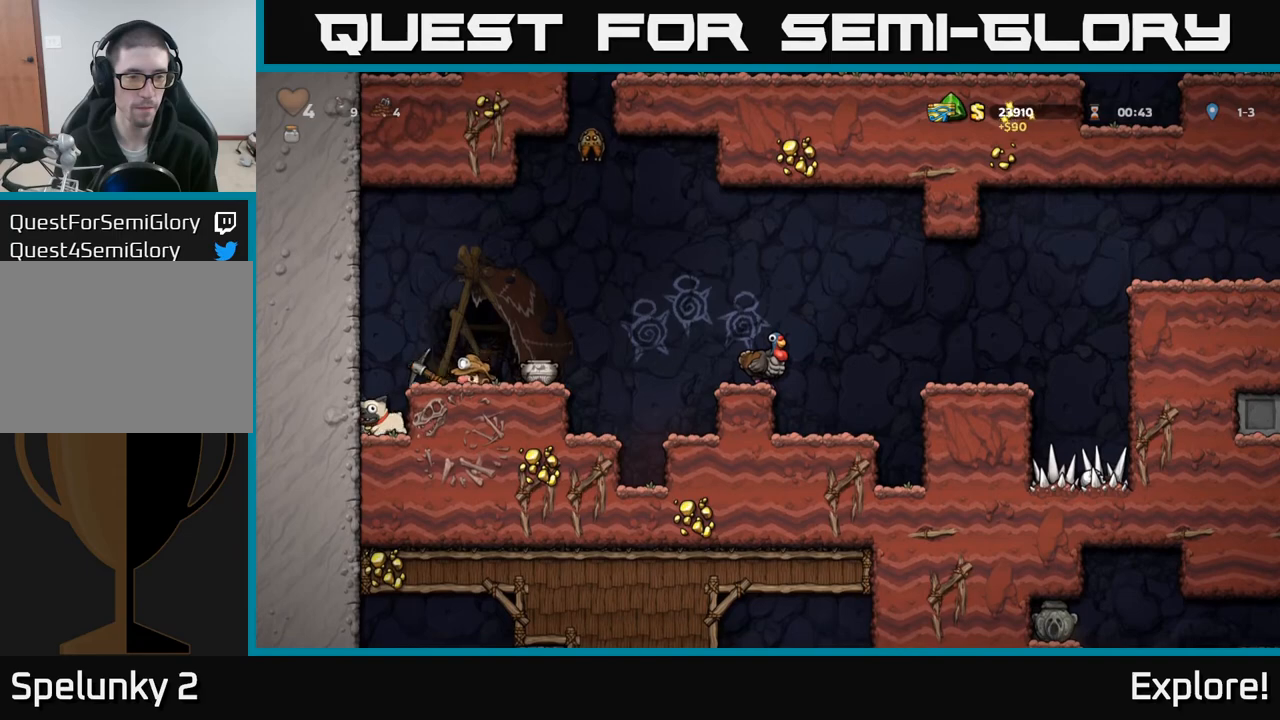
{"buttons": [], "left_stick": "center", "right_stick": "center", "events": [[133, "DPAD_DOWN", "down"], [150, "DPAD_RIGHT", "up"], [233, "X", "down"], [300, "DPAD_DOWN", "up"], [367, "X", "up"]]}
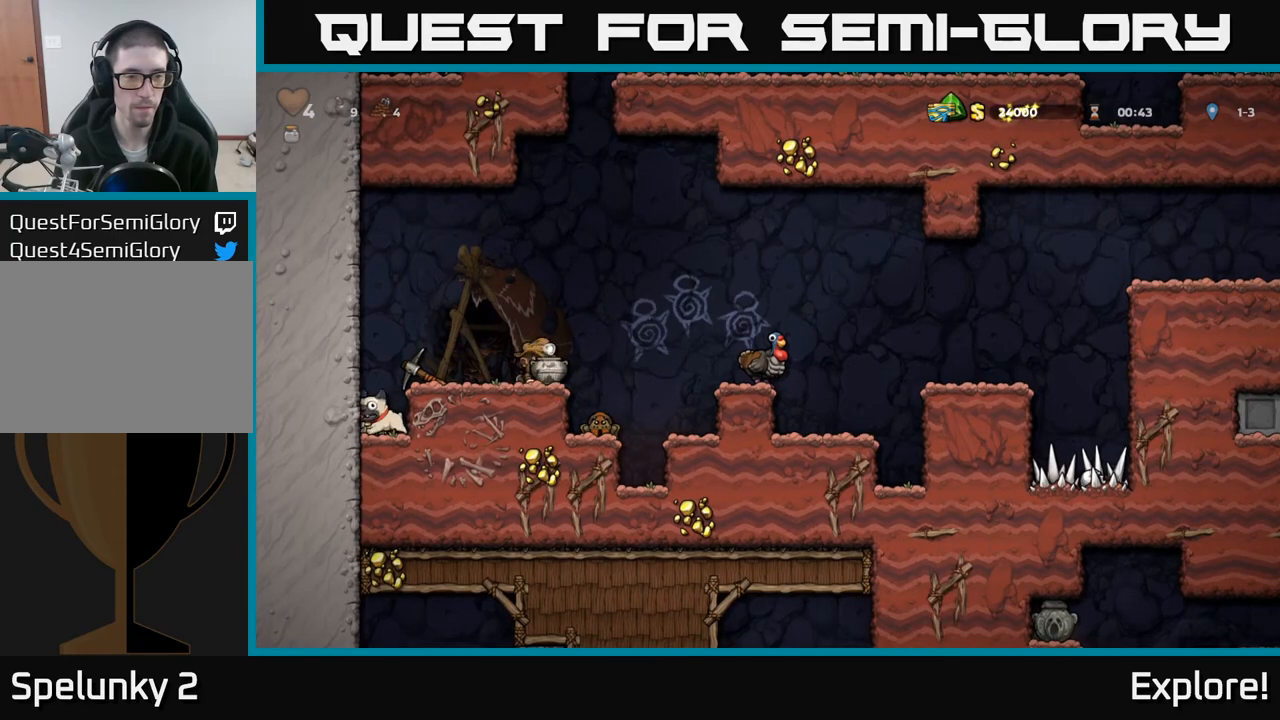
{"buttons": ["A"], "left_stick": "center", "right_stick": "center", "events": [[50, "DPAD_RIGHT", "down"], [67, "A", "down"], [133, "A", "up"], [183, "DPAD_RIGHT", "up"], [483, "A", "down"]]}
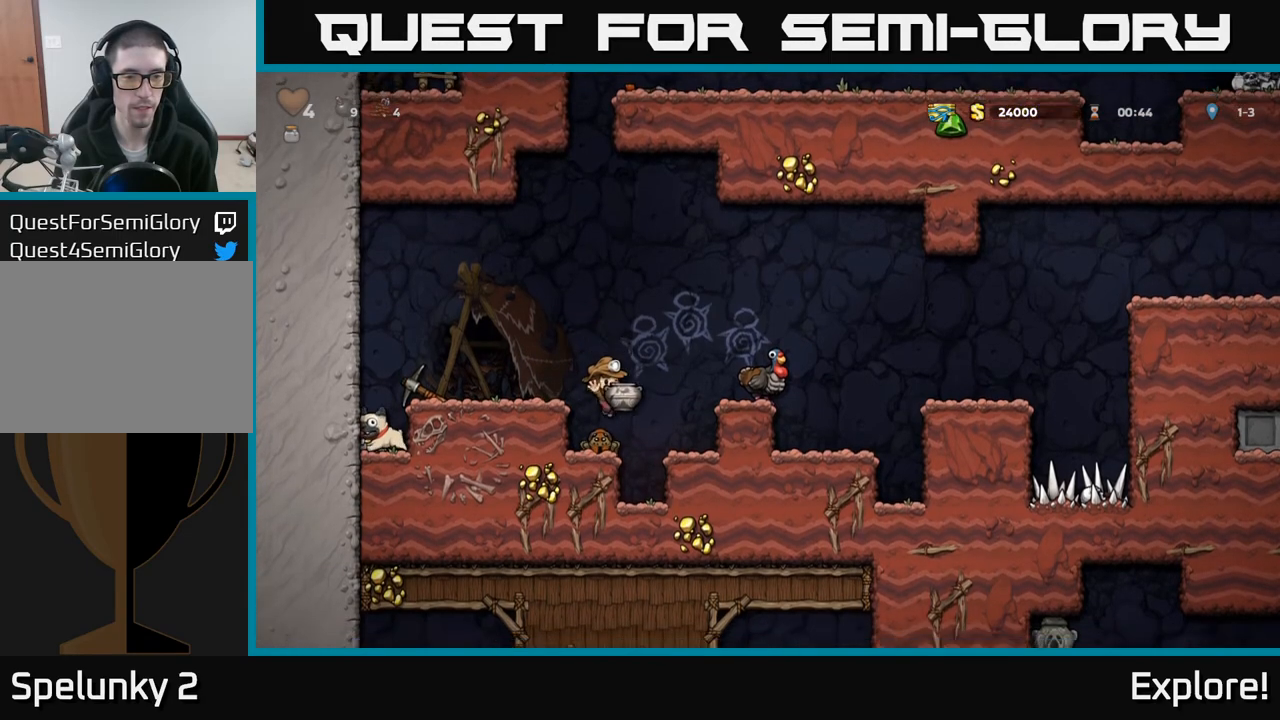
{"buttons": ["DPAD_LEFT"], "left_stick": "center", "right_stick": "center", "events": [[267, "A", "up"], [267, "X", "down"], [317, "X", "up"], [400, "DPAD_LEFT", "down"]]}
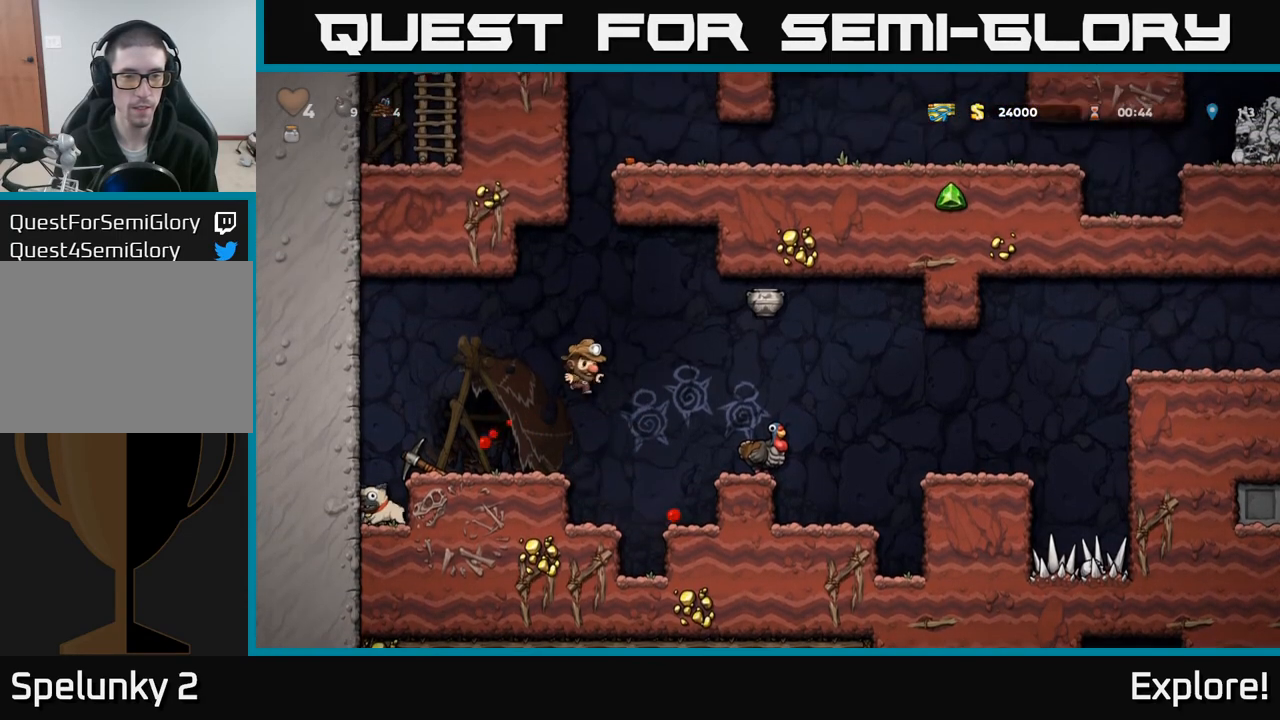
{"buttons": [], "left_stick": "center", "right_stick": "center", "events": [[133, "DPAD_LEFT", "up"]]}
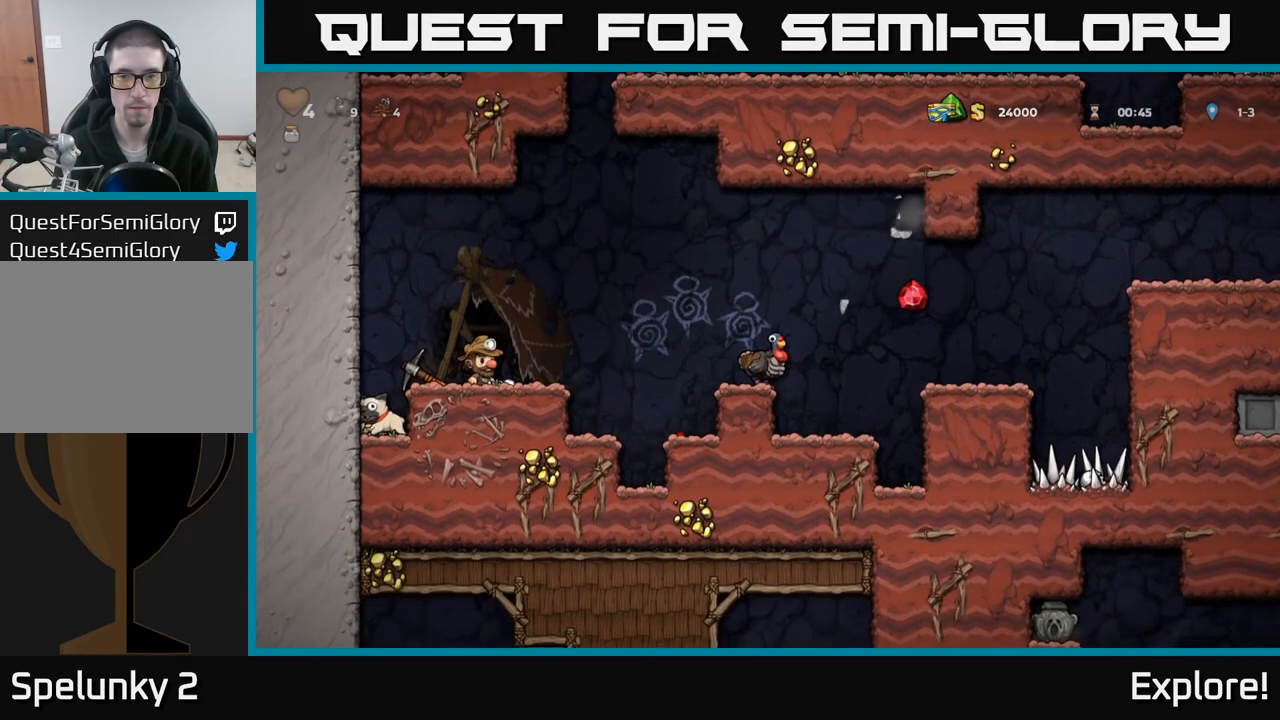
{"buttons": ["X", "DPAD_DOWN"], "left_stick": "center", "right_stick": "center", "events": [[50, "DPAD_LEFT", "down"], [200, "DPAD_LEFT", "up"], [300, "DPAD_DOWN", "down"], [400, "X", "down"]]}
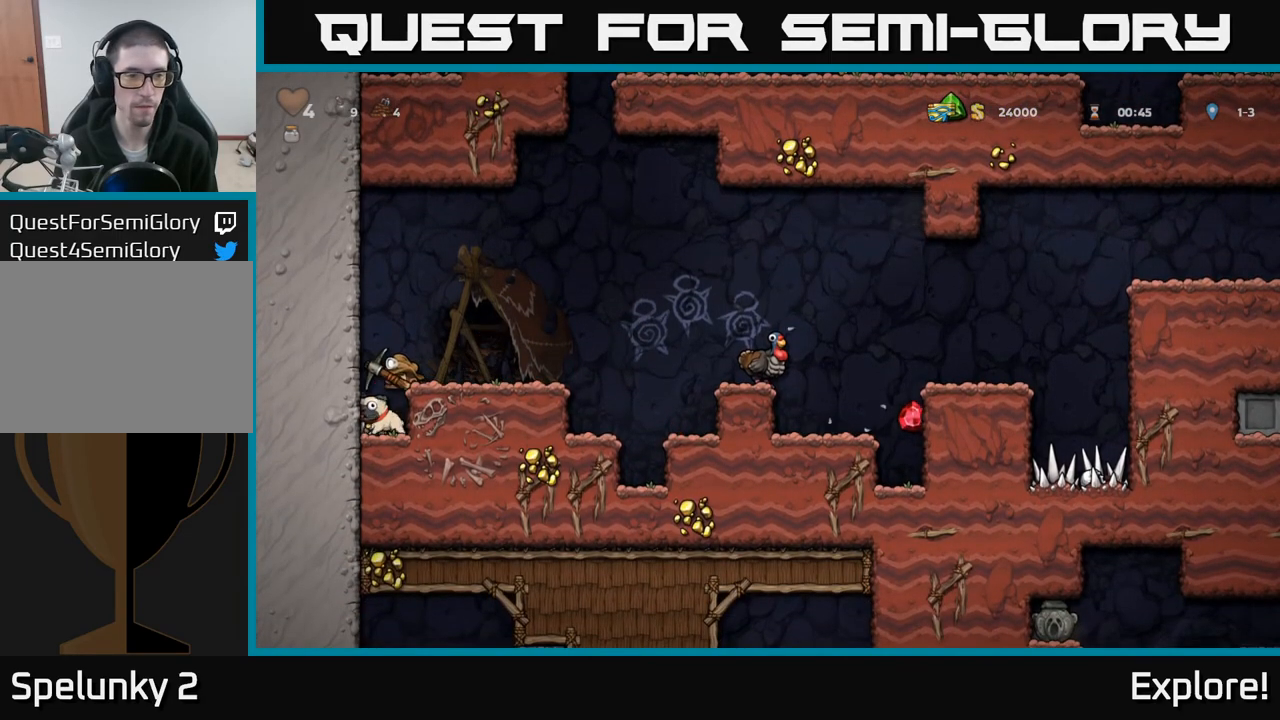
{"buttons": ["A", "DPAD_RIGHT"], "left_stick": "center", "right_stick": "center", "events": [[33, "X", "up"], [67, "DPAD_RIGHT", "down"], [83, "DPAD_DOWN", "up"], [417, "A", "down"]]}
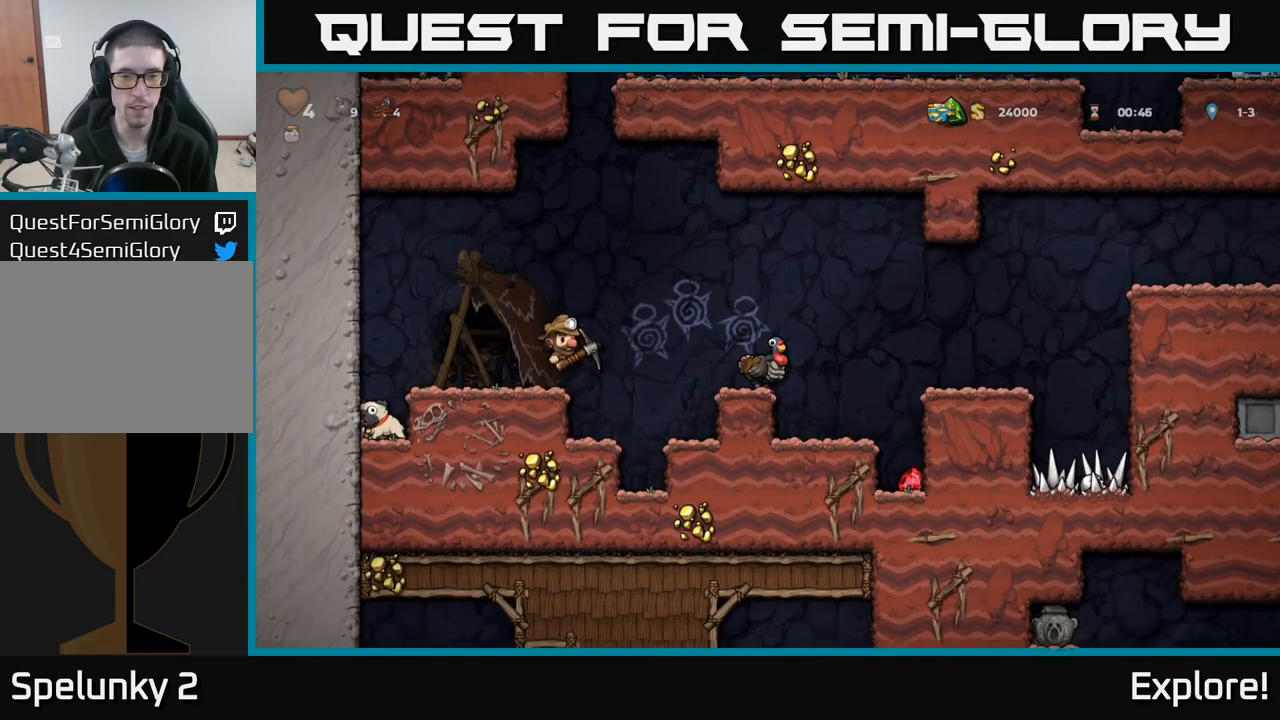
{"buttons": ["DPAD_RIGHT"], "left_stick": "center", "right_stick": "center", "events": [[333, "A", "up"]]}
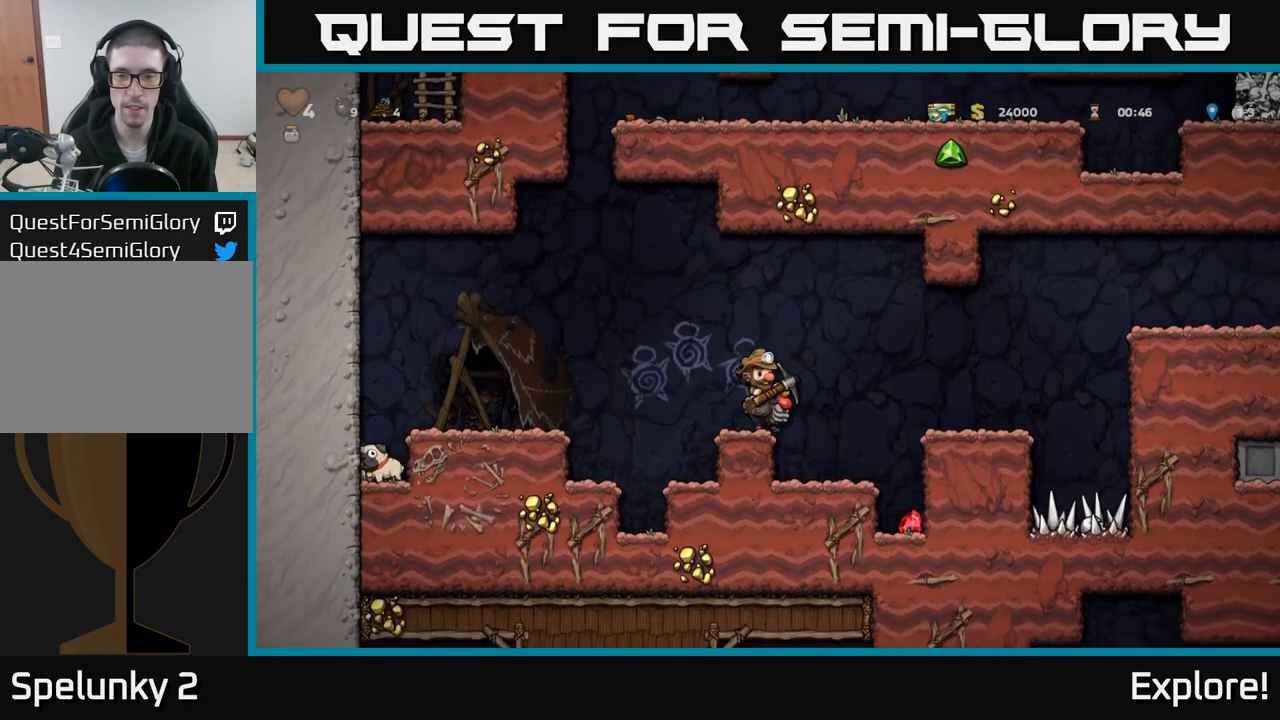
{"buttons": [], "left_stick": "center", "right_stick": "center", "events": [[267, "DPAD_RIGHT", "up"]]}
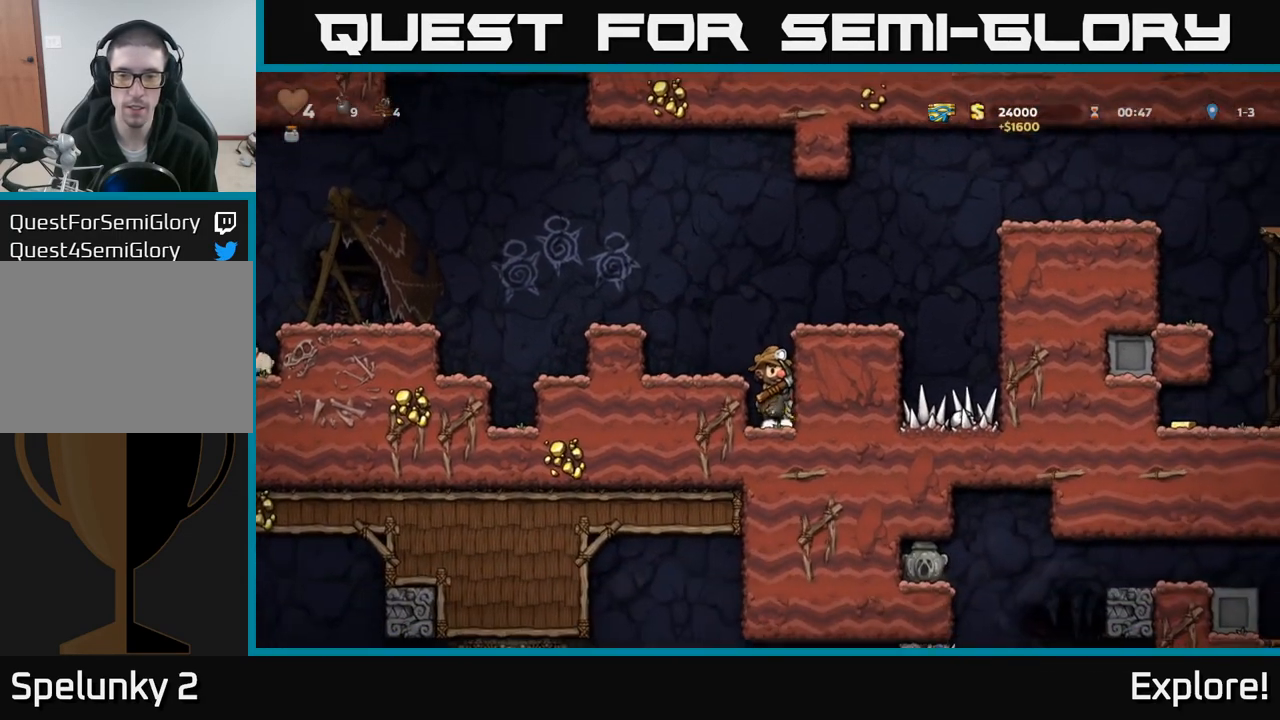
{"buttons": ["A"], "left_stick": "center", "right_stick": "center", "events": [[233, "A", "down"], [450, "A", "up"], [500, "A", "down"]]}
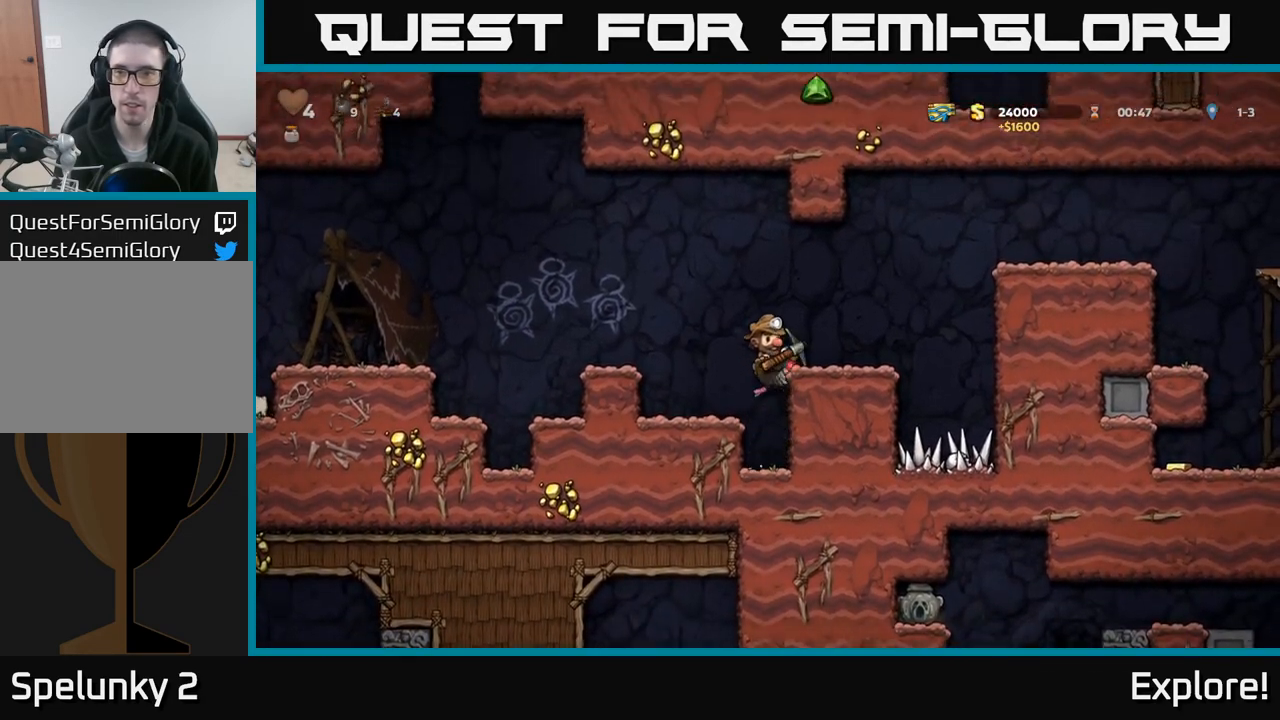
{"buttons": ["DPAD_RIGHT"], "left_stick": "center", "right_stick": "center", "events": [[83, "DPAD_RIGHT", "down"], [100, "A", "up"], [183, "DPAD_RIGHT", "up"], [450, "DPAD_RIGHT", "down"]]}
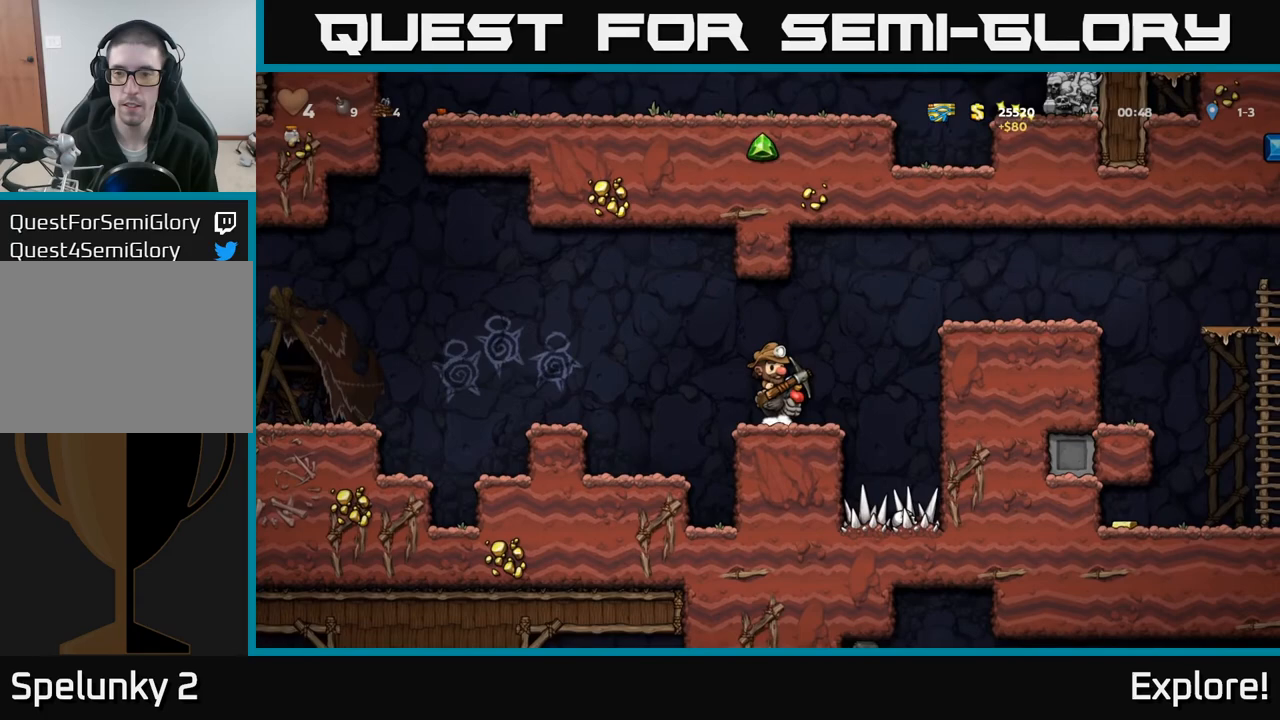
{"buttons": ["DPAD_RIGHT"], "left_stick": "center", "right_stick": "center", "events": [[67, "A", "down"], [200, "A", "up"], [233, "A", "down"], [383, "A", "up"]]}
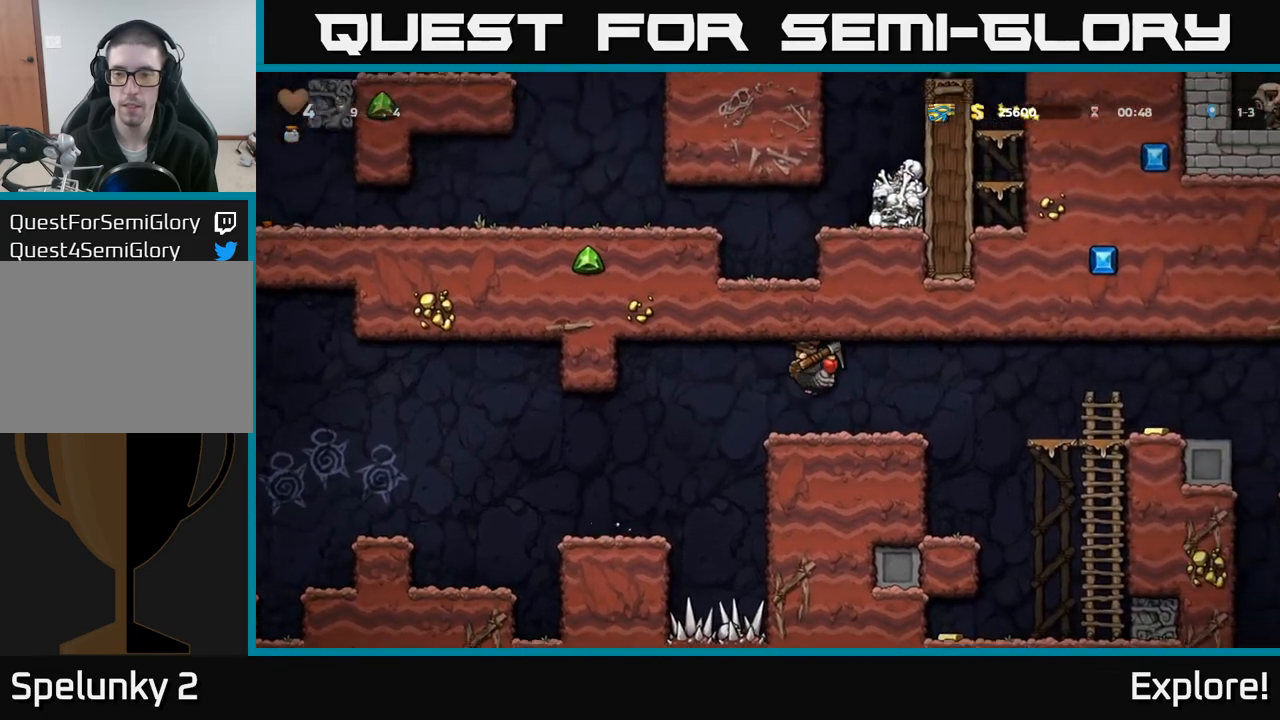
{"buttons": [], "left_stick": "center", "right_stick": "center", "events": [[167, "DPAD_RIGHT", "up"]]}
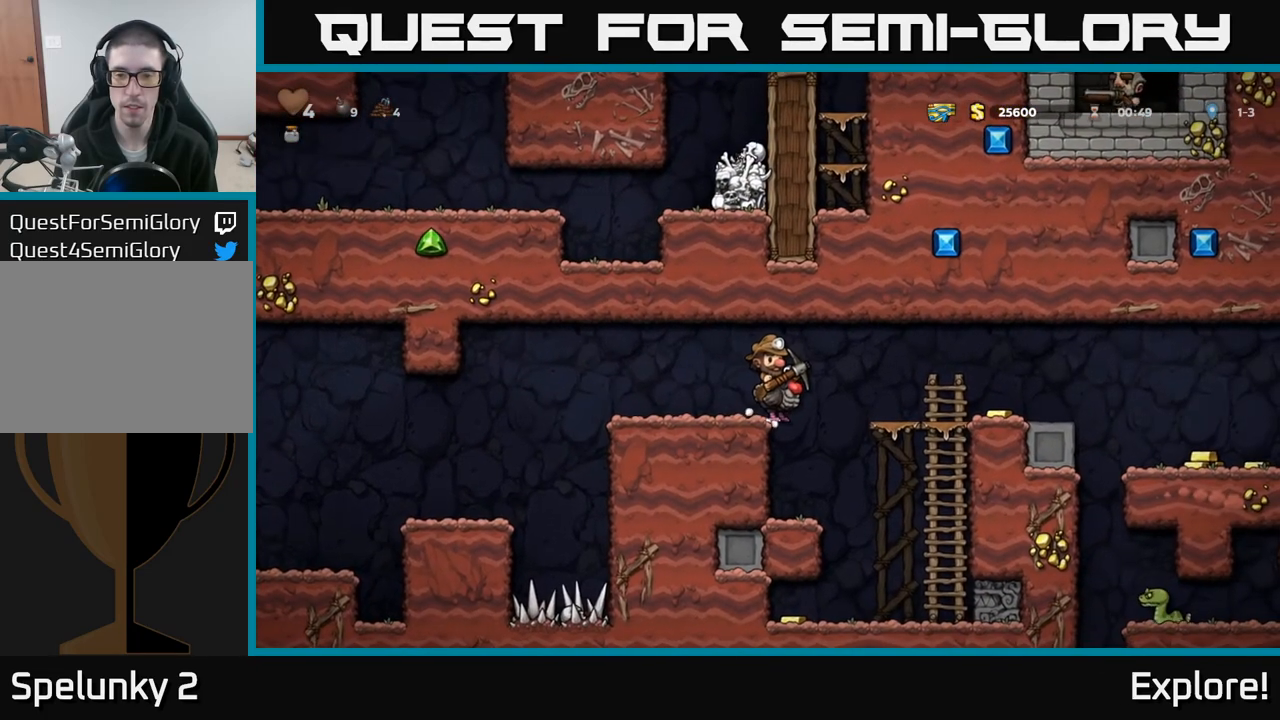
{"buttons": ["A", "DPAD_RIGHT"], "left_stick": "center", "right_stick": "center", "events": [[100, "DPAD_RIGHT", "down"], [167, "A", "down"], [167, "DPAD_RIGHT", "up"], [283, "DPAD_RIGHT", "down"], [333, "A", "up"], [417, "A", "down"]]}
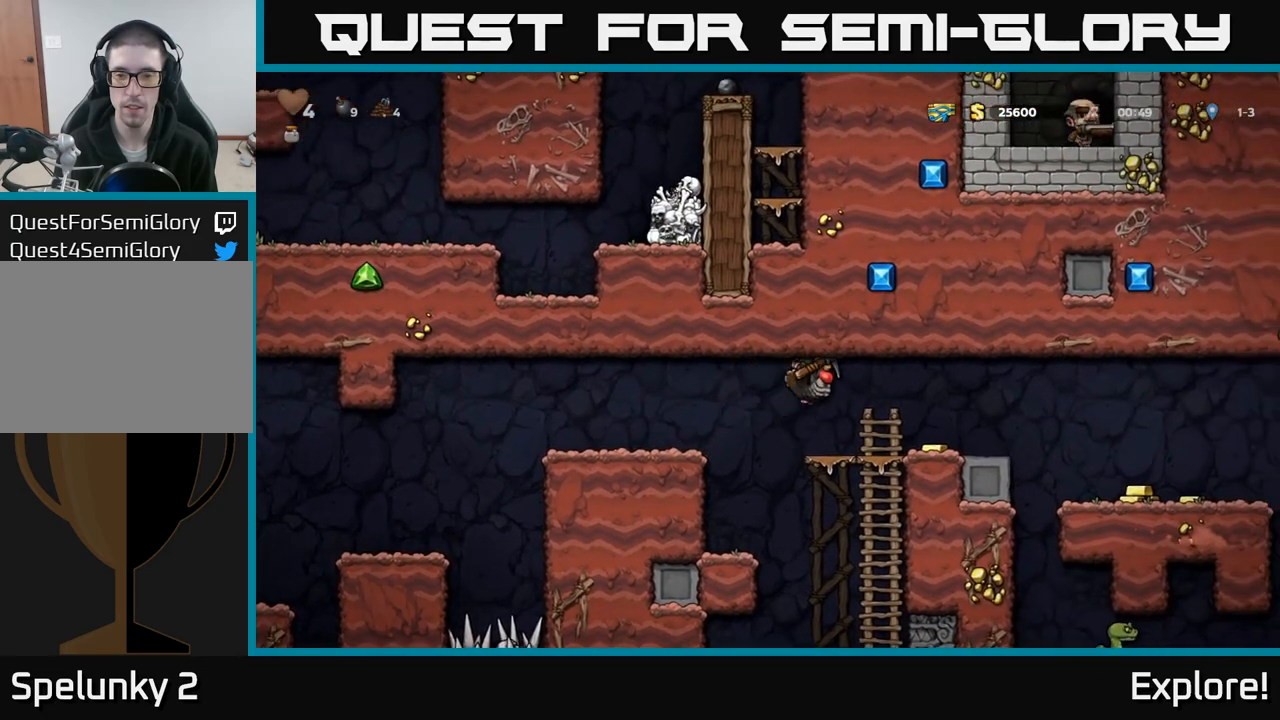
{"buttons": ["DPAD_RIGHT"], "left_stick": "center", "right_stick": "center", "events": [[50, "A", "up"], [233, "DPAD_RIGHT", "up"], [367, "DPAD_RIGHT", "down"]]}
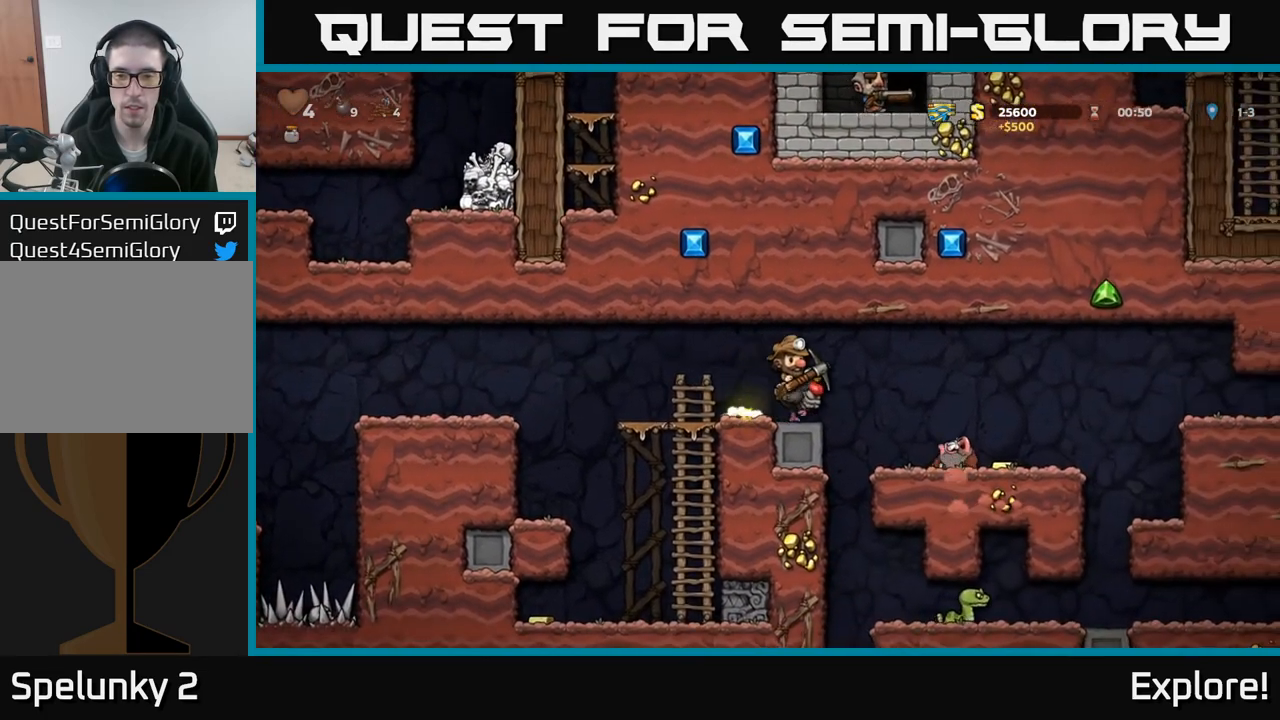
{"buttons": [], "left_stick": "center", "right_stick": "center", "events": [[200, "DPAD_RIGHT", "up"], [233, "A", "down"], [450, "A", "up"]]}
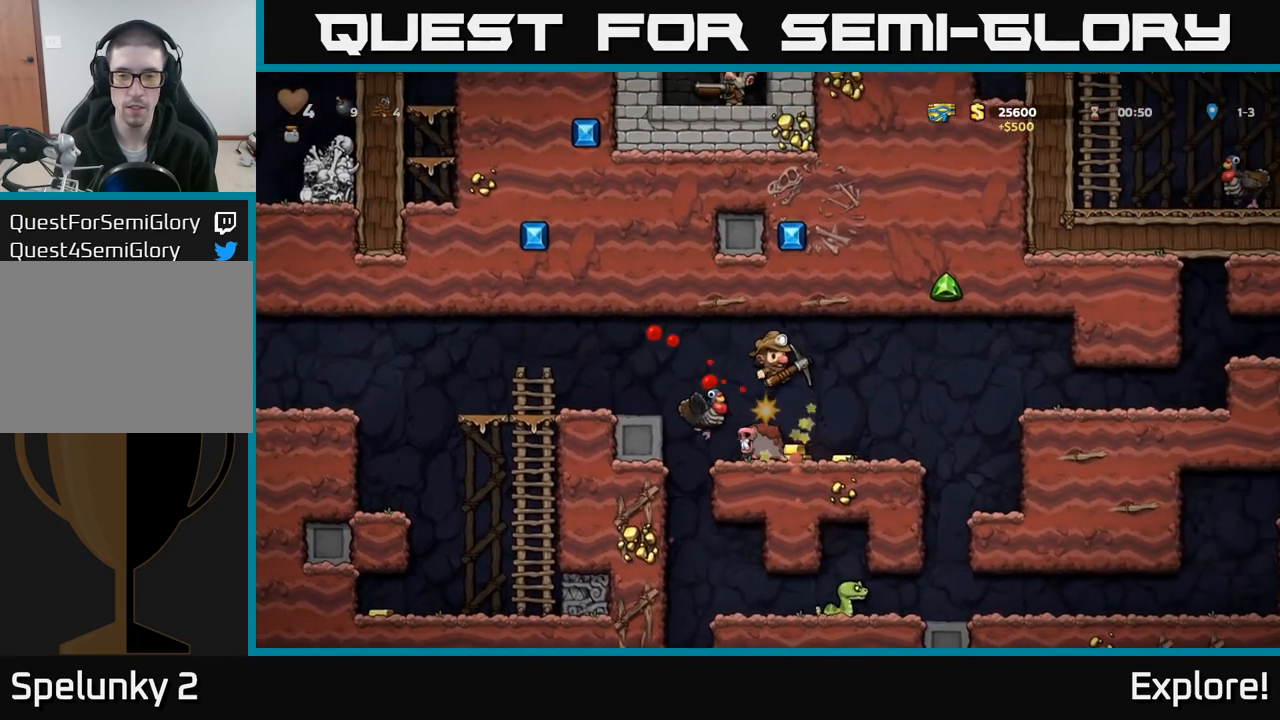
{"buttons": ["DPAD_RIGHT"], "left_stick": "center", "right_stick": "center", "events": [[217, "DPAD_RIGHT", "down"], [317, "DPAD_RIGHT", "up"], [450, "DPAD_RIGHT", "down"]]}